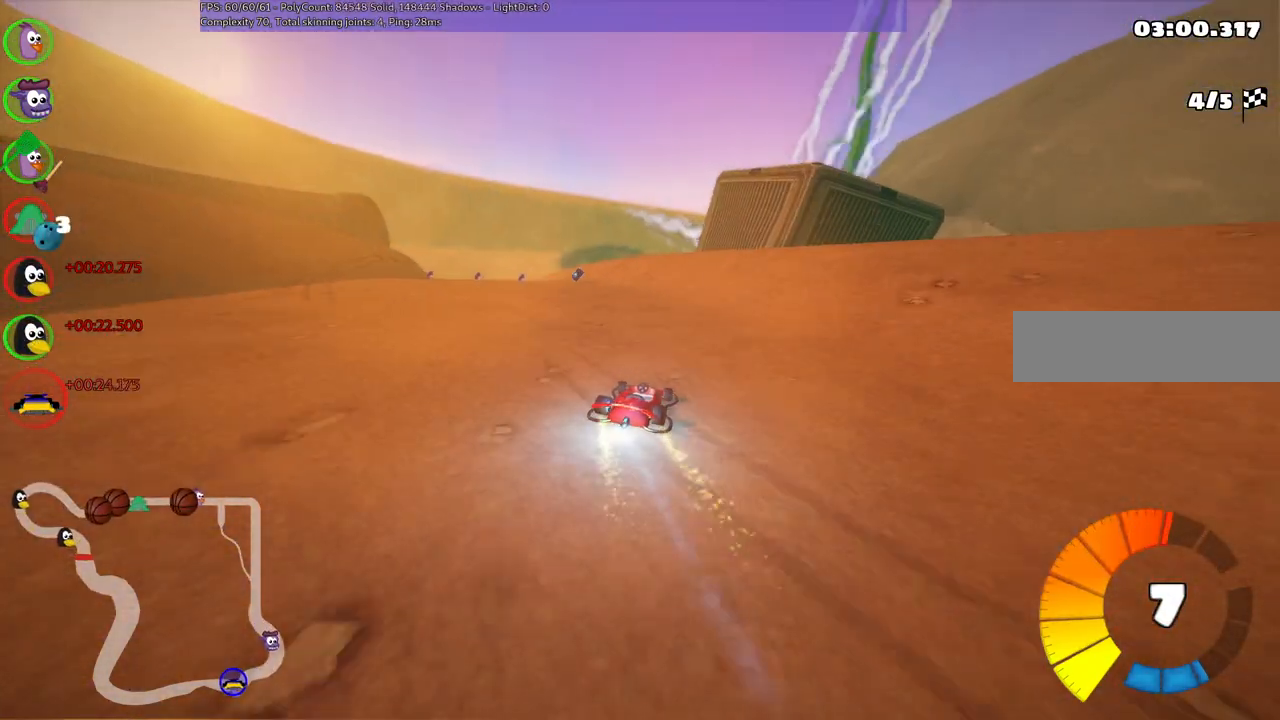
Gameplay with keyboard; each line is a JSON object with the keys held at the frame after it. "events" lists presses ("down") and releases ("up") of ".", "alt_r", "b", "c", "comma", "ctrl_r", "d", "down", "f", "g", "h", "j", "k", "l", "left", "m", "n", "return", "right", "semicolon", "shift_r", "space", "super", "up" and "v" between this image and that frame as [ms after this image, input, new state], when the widget could be followed in between. No other keys are recorded. Mouse input is not recorded. Not read: / quote.
{"keys": ["up"], "events": [[200, "left", "up"], [350, "n", "down"], [483, "n", "up"]]}
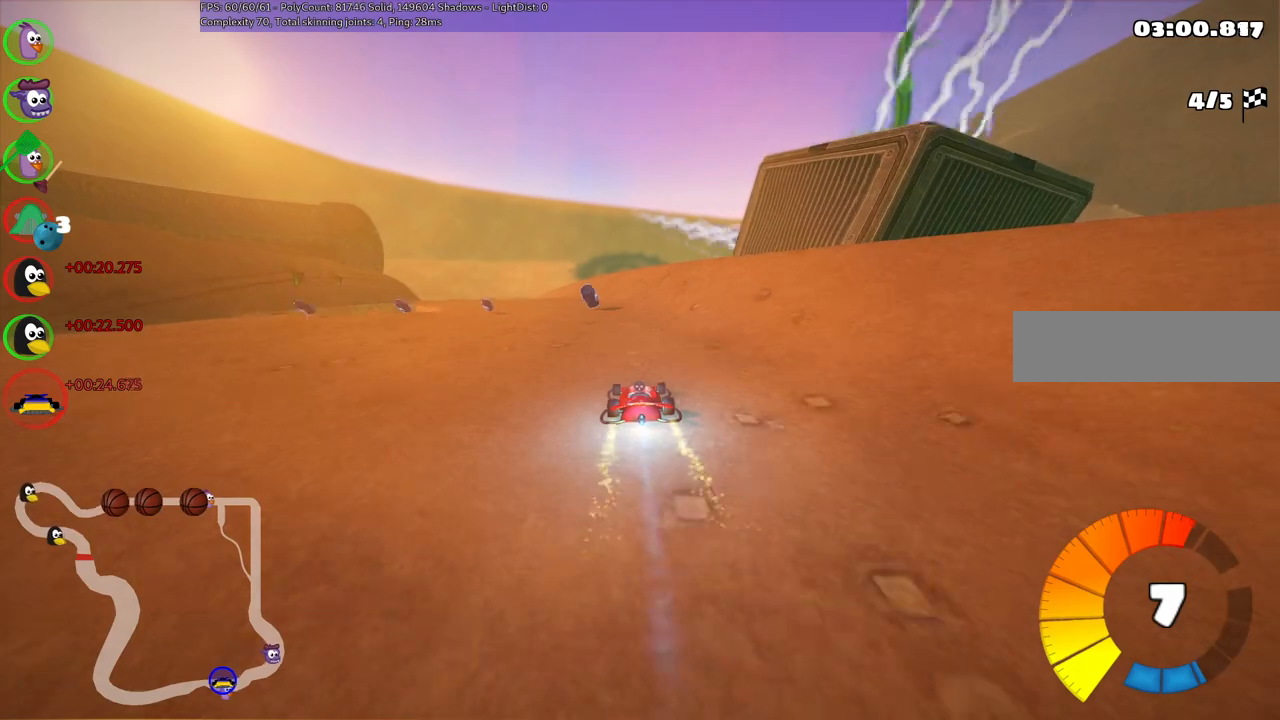
{"keys": ["up"], "events": [[83, "left", "down"], [83, "m", "down"], [267, "m", "up"], [500, "left", "up"]]}
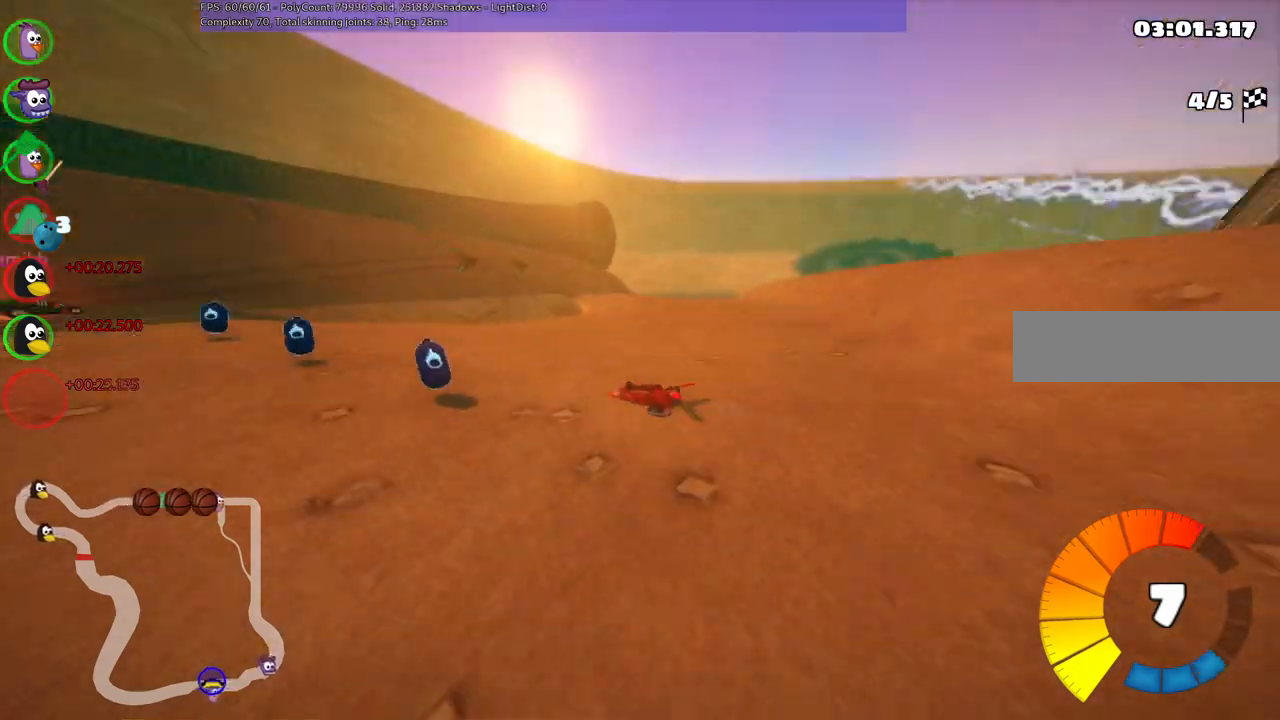
{"keys": ["m", "right", "up"], "events": [[100, "m", "down"], [100, "n", "down"], [100, "right", "down"], [283, "n", "up"]]}
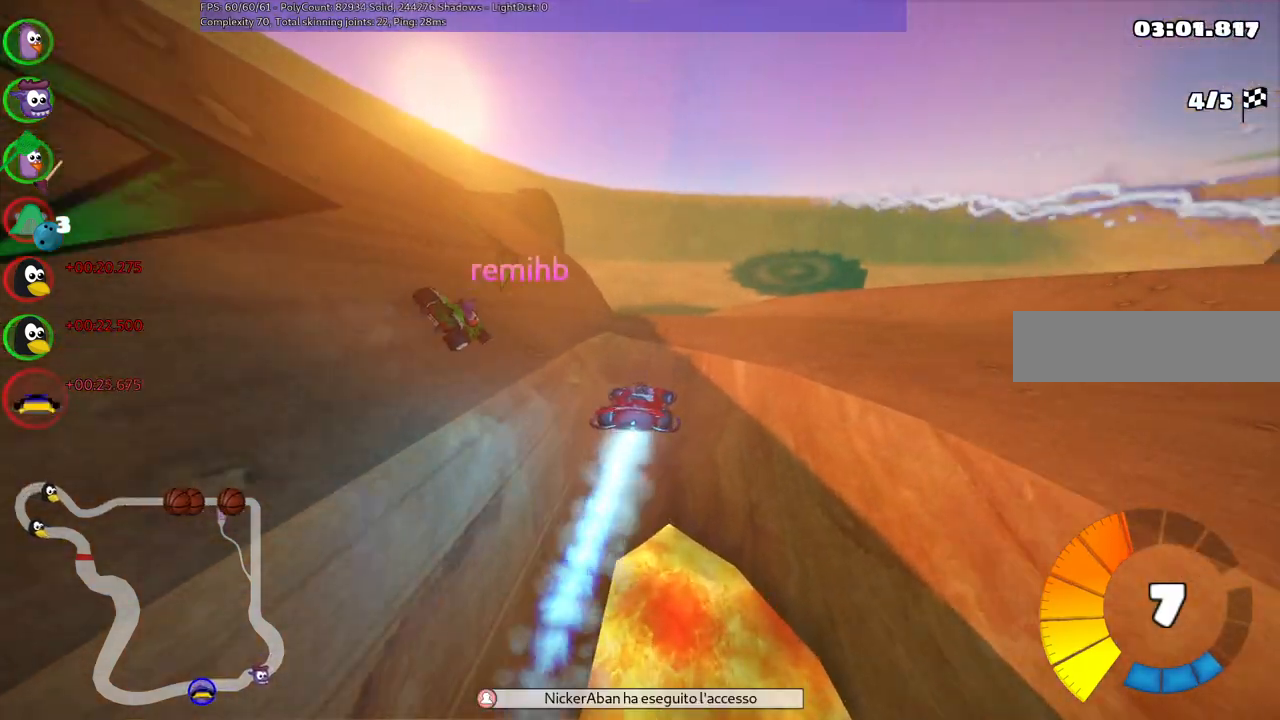
{"keys": ["up"], "events": [[17, "m", "up"], [67, "right", "up"], [217, "n", "down"], [350, "n", "up"]]}
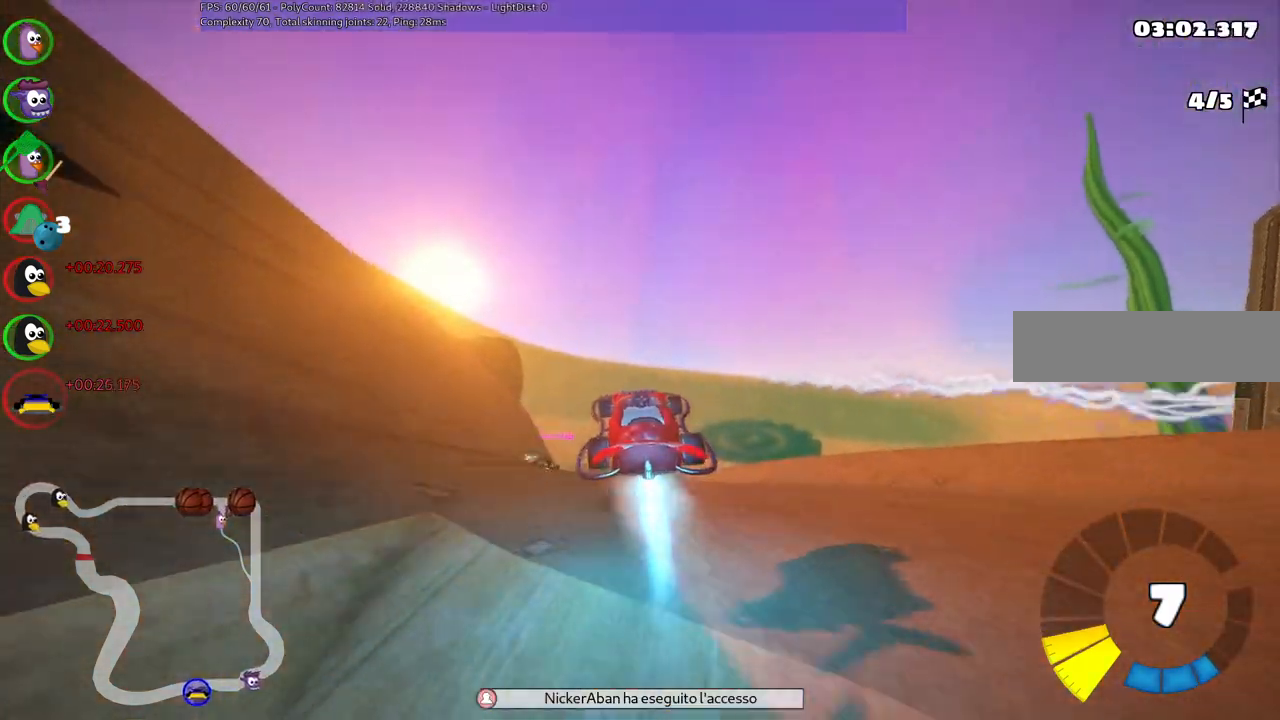
{"keys": ["left", "m", "right", "up"], "events": [[183, "m", "down"], [183, "right", "down"], [467, "left", "down"]]}
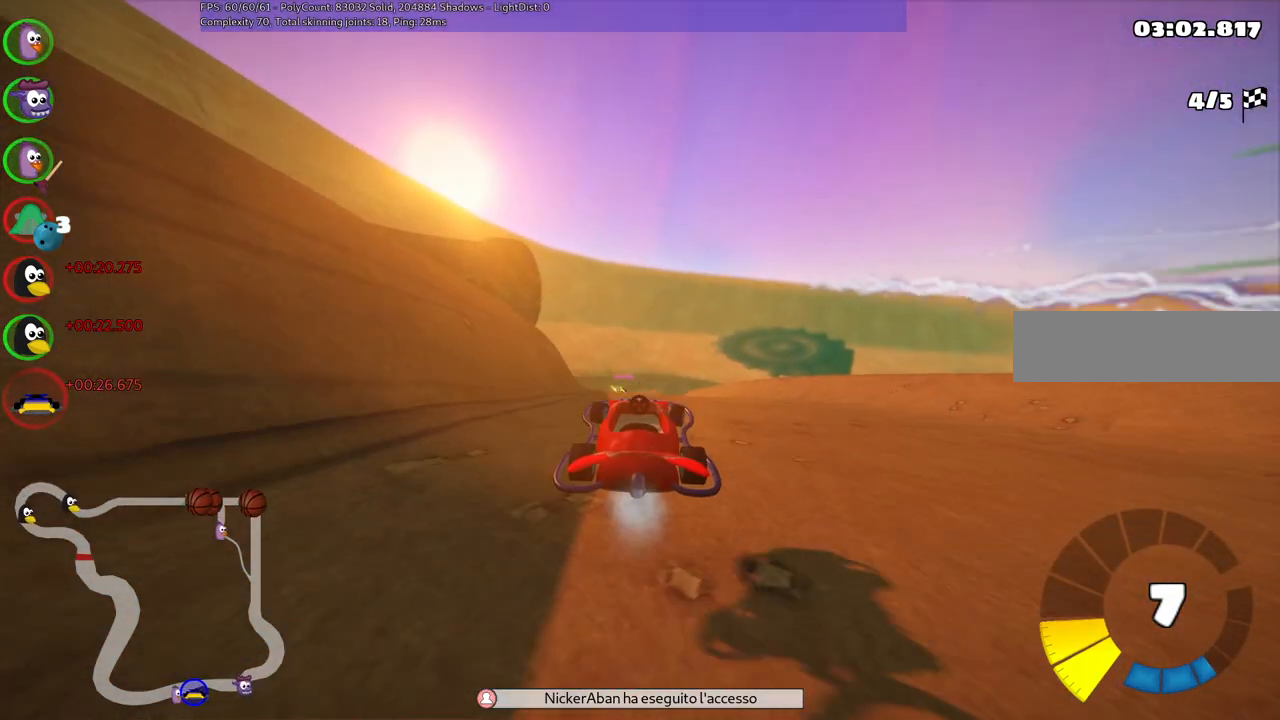
{"keys": ["left", "up"], "events": [[17, "right", "up"], [50, "n", "down"], [150, "m", "up"], [200, "left", "up"], [200, "n", "up"], [433, "left", "down"]]}
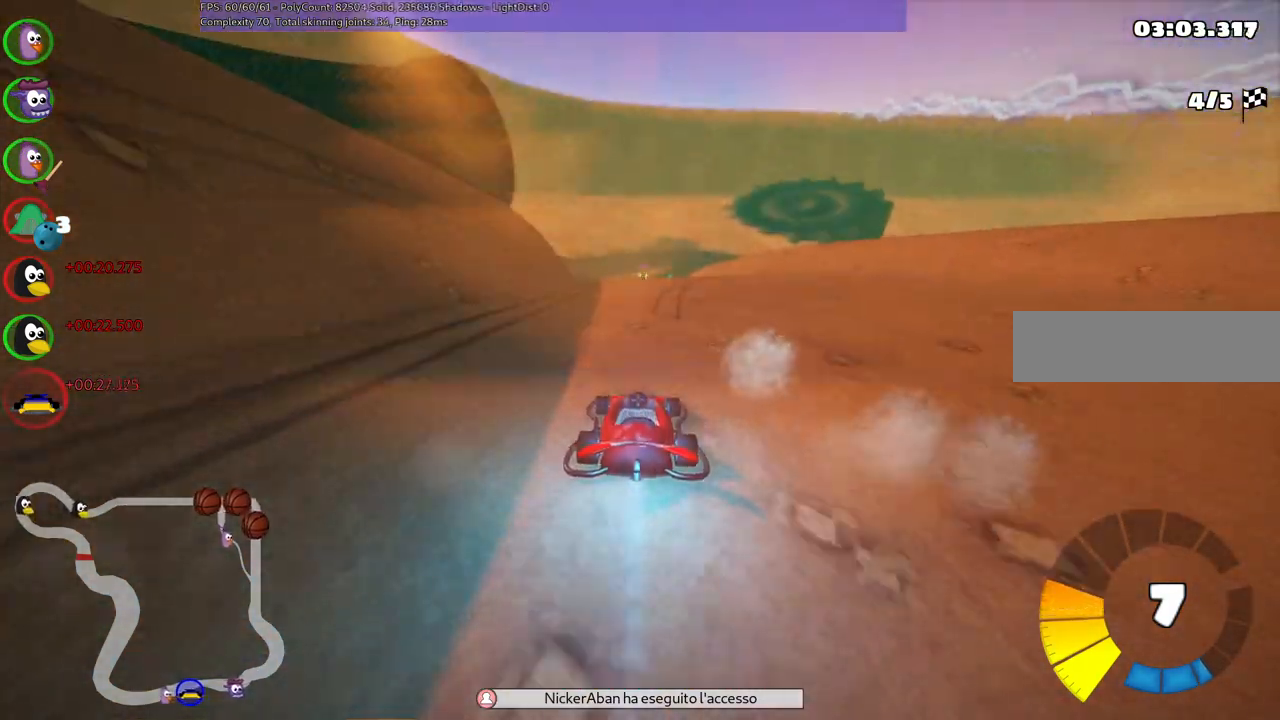
{"keys": ["left", "m", "up"], "events": [[83, "left", "up"], [117, "m", "down"], [117, "right", "down"], [217, "left", "down"], [317, "right", "up"]]}
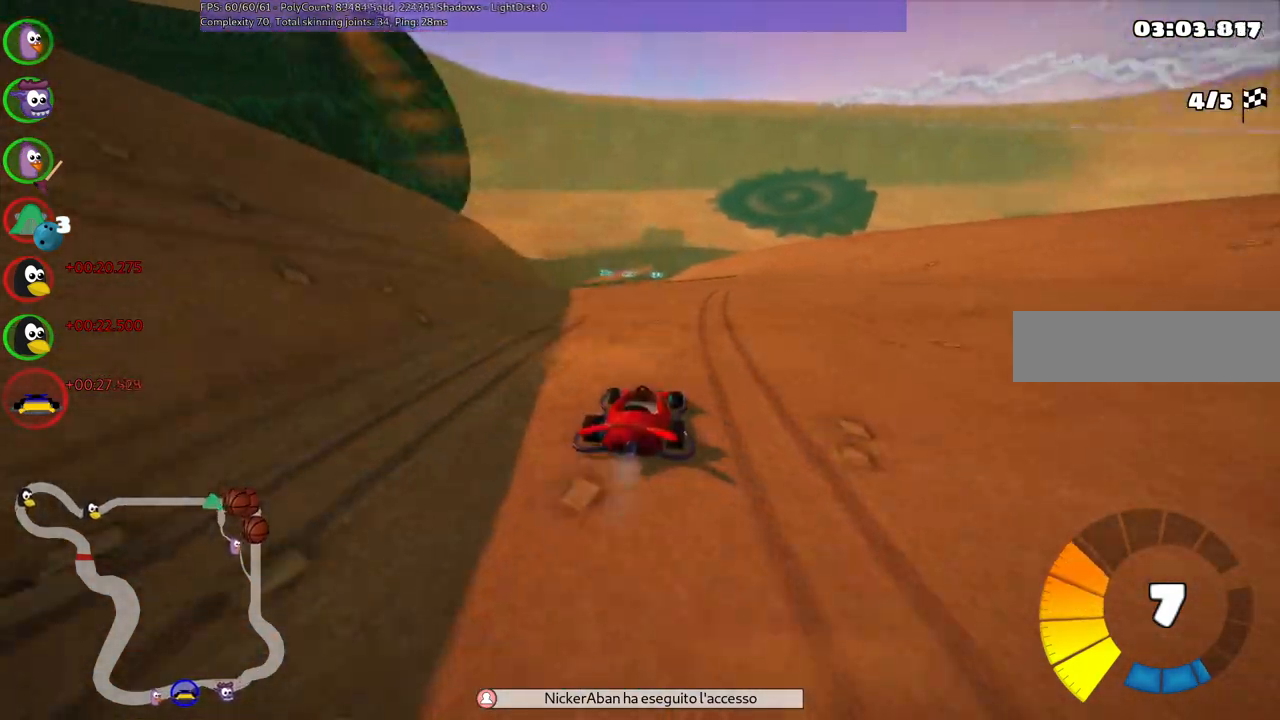
{"keys": ["left", "m", "up"], "events": []}
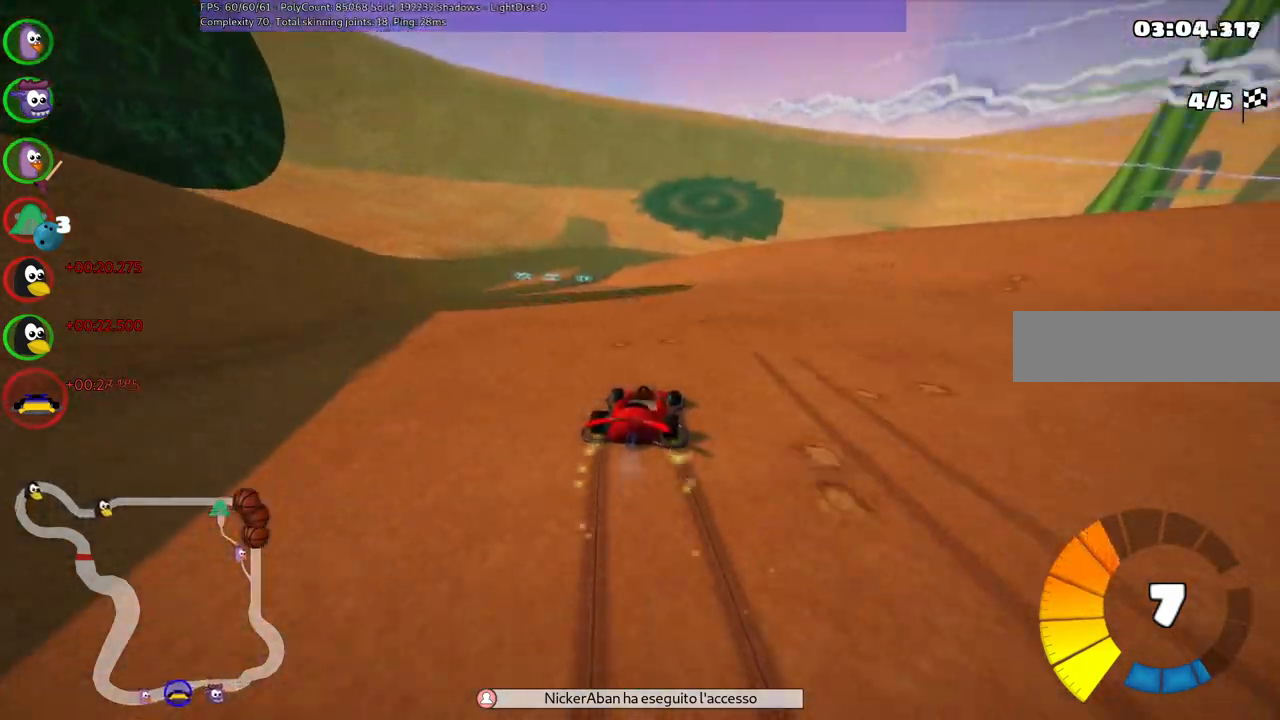
{"keys": ["left", "n", "up"], "events": [[300, "m", "up"], [433, "n", "down"]]}
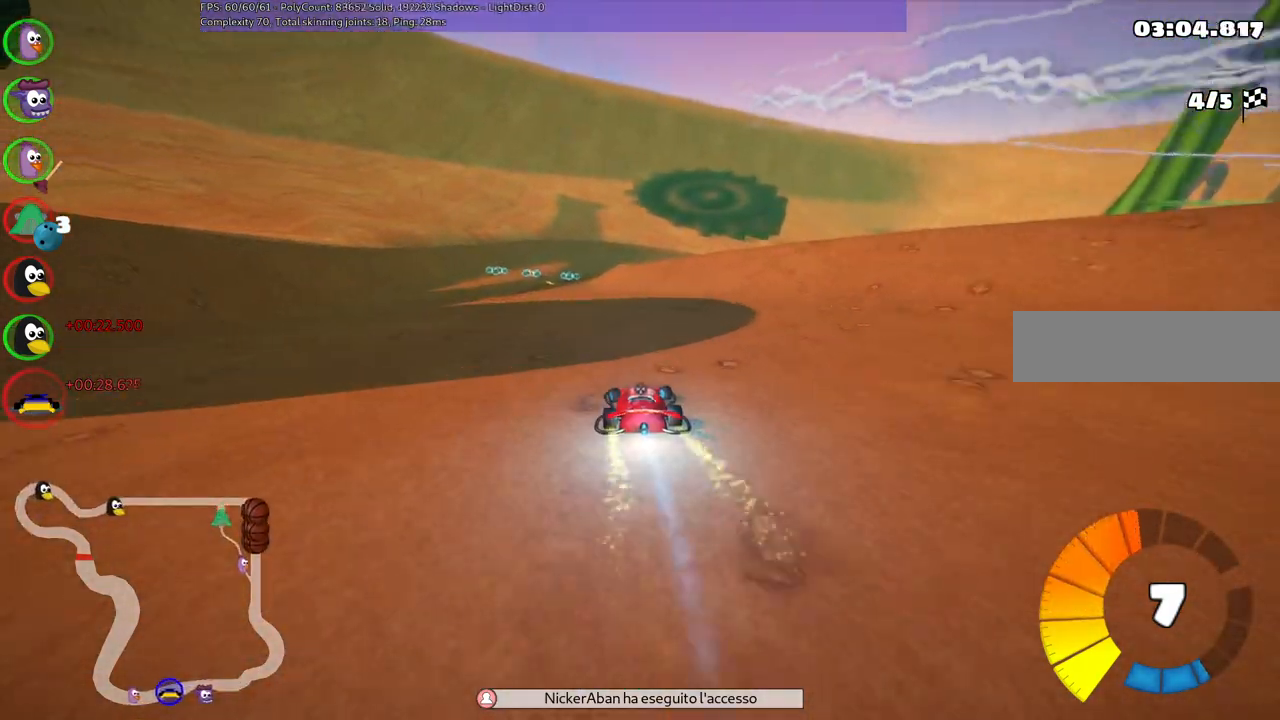
{"keys": ["up"], "events": [[83, "left", "up"], [133, "n", "up"], [317, "left", "down"], [500, "left", "up"]]}
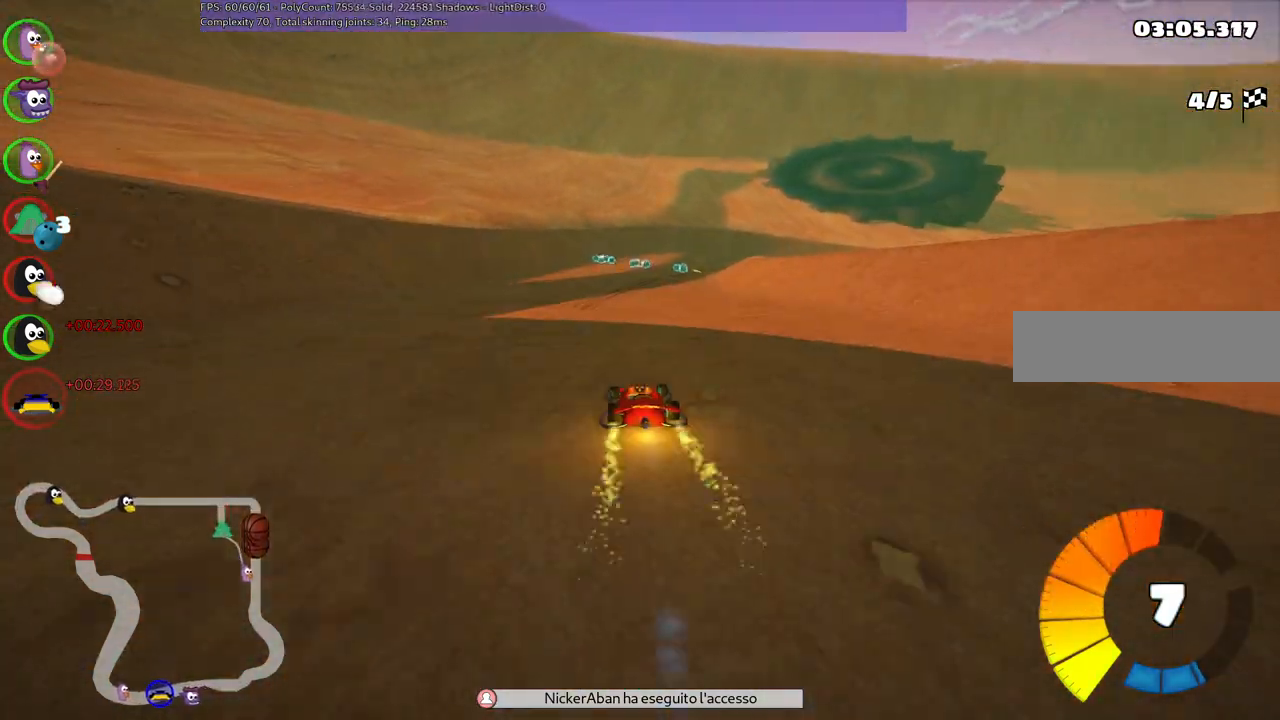
{"keys": ["m", "right", "up"], "events": [[233, "n", "down"], [383, "n", "up"], [417, "m", "down"], [417, "right", "down"]]}
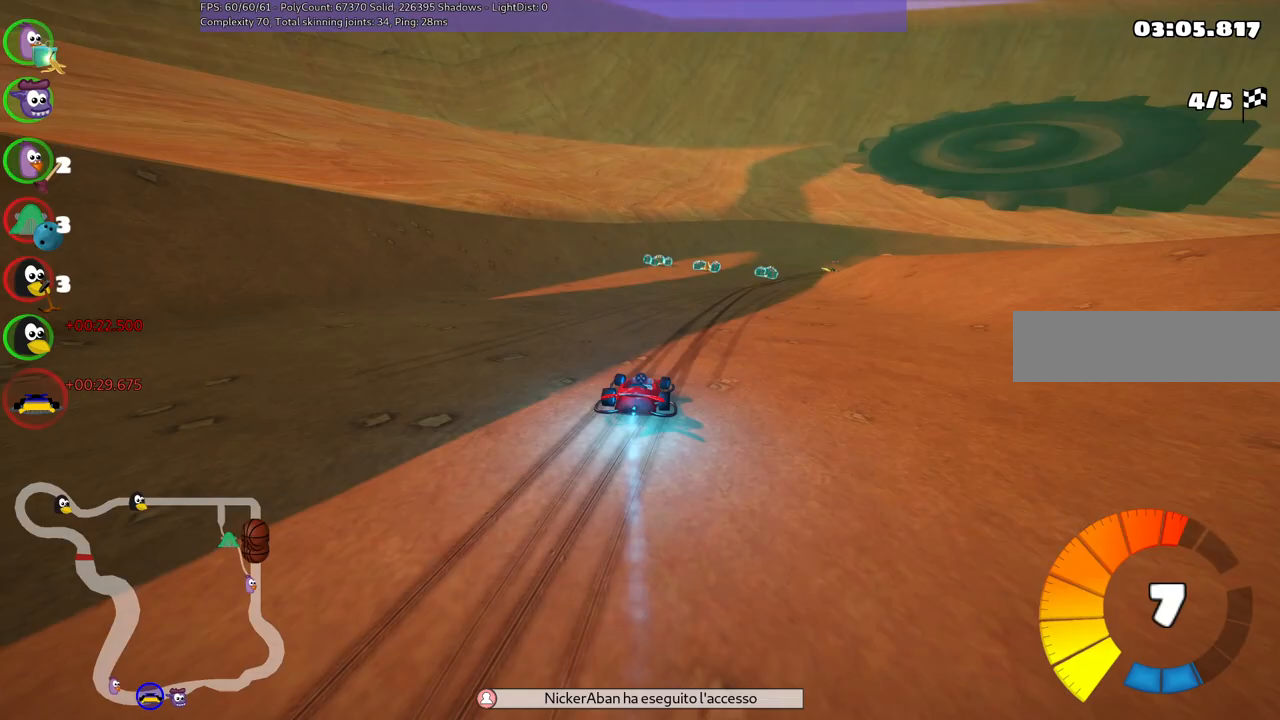
{"keys": ["left", "m", "right", "up"], "events": [[117, "left", "down"], [167, "right", "up"], [250, "right", "down"]]}
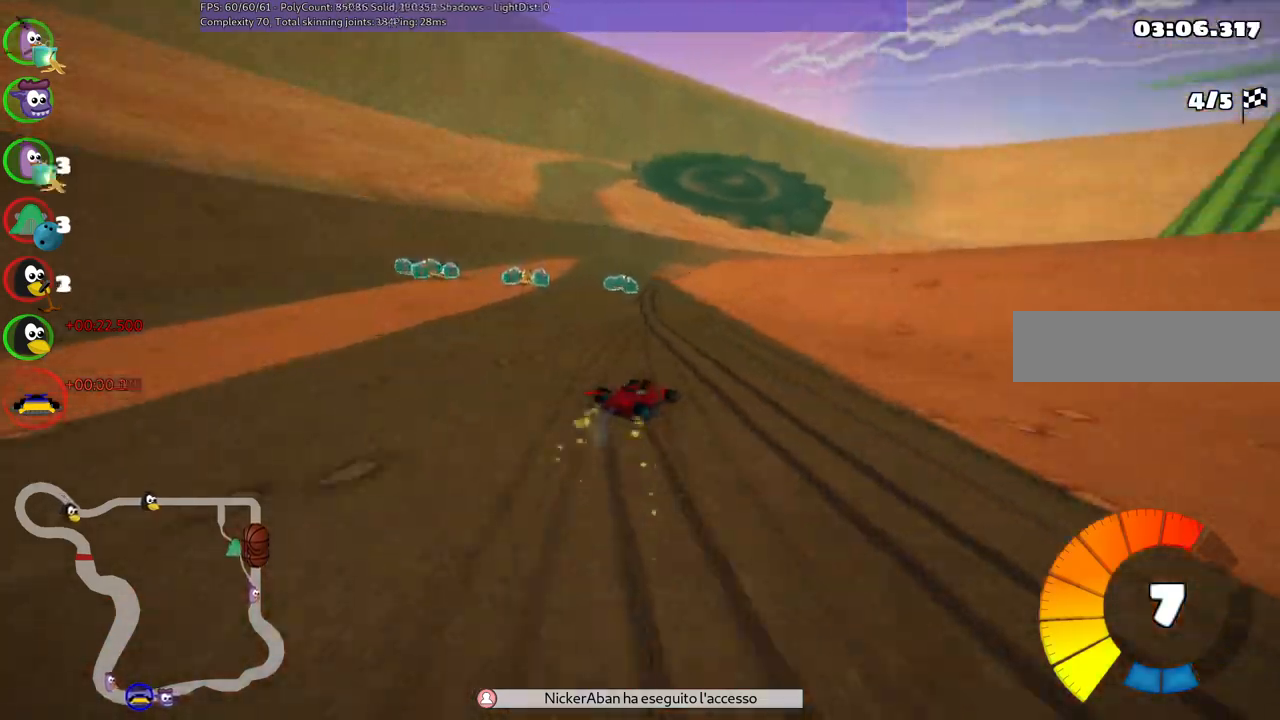
{"keys": ["left", "m", "up"], "events": [[33, "right", "up"]]}
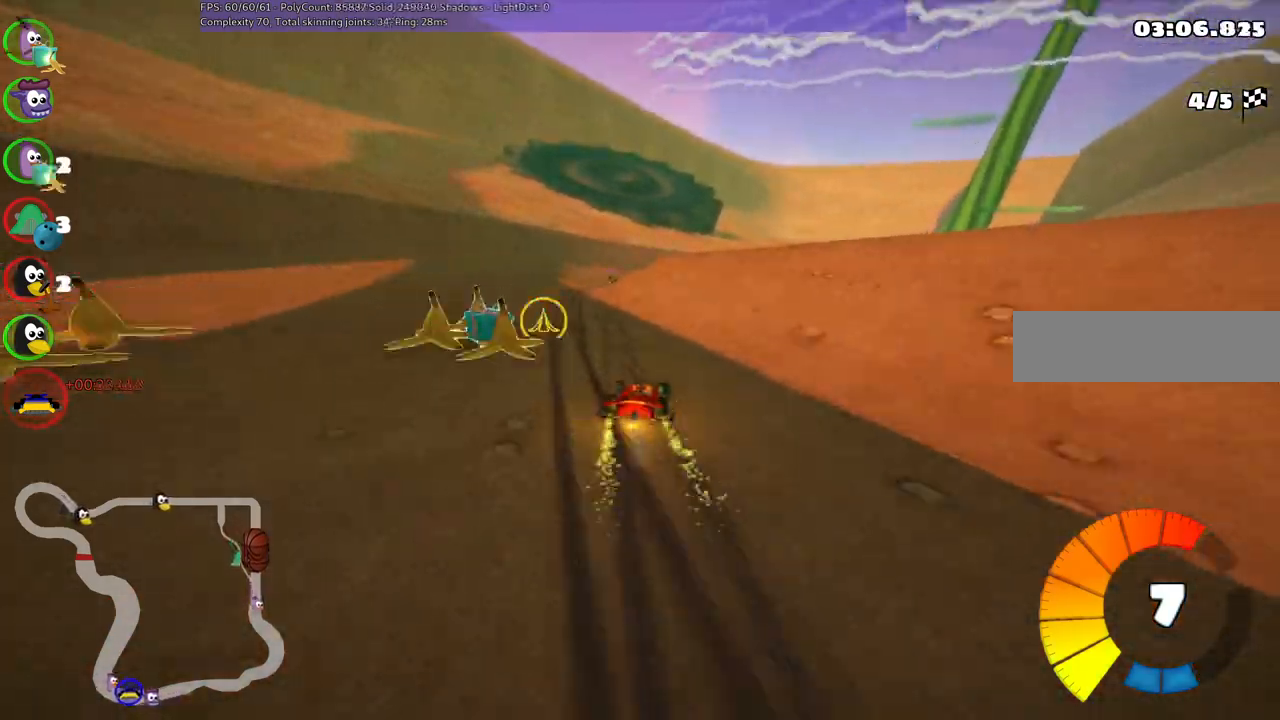
{"keys": ["right", "up"], "events": [[50, "m", "up"], [183, "left", "up"], [183, "n", "down"], [383, "right", "down"], [433, "n", "up"]]}
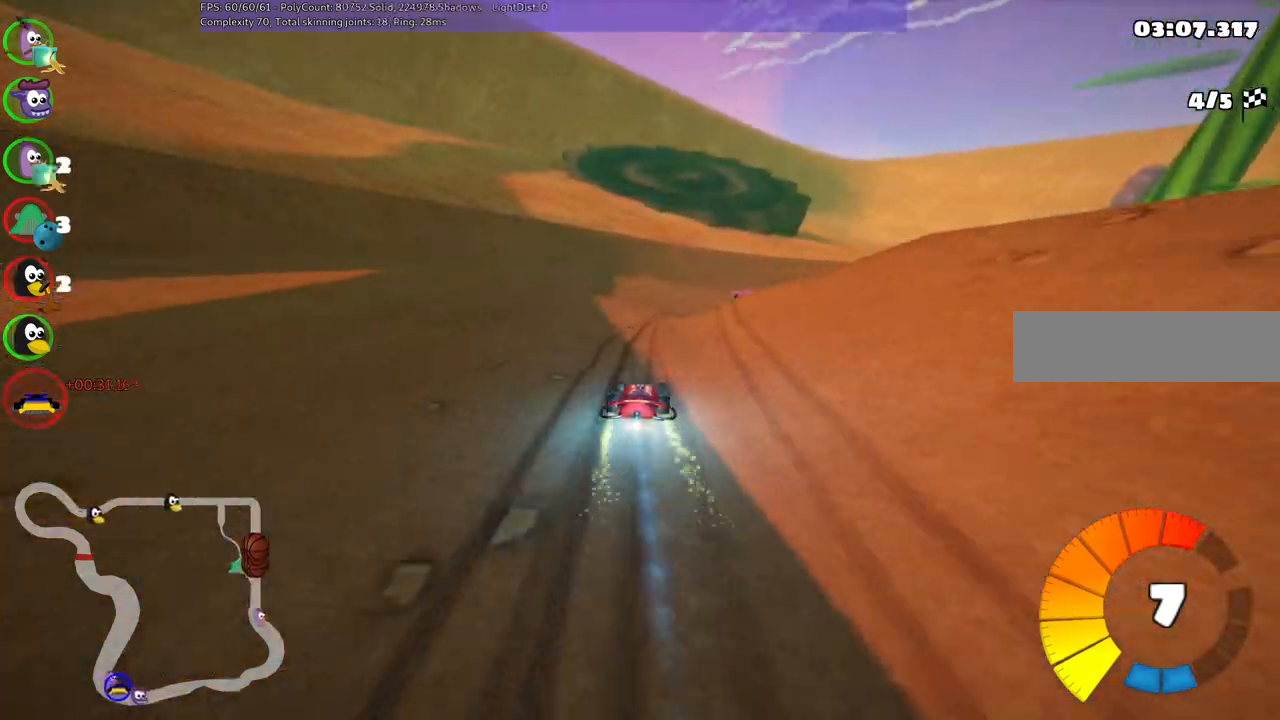
{"keys": ["m", "right", "up"], "events": [[117, "m", "down"]]}
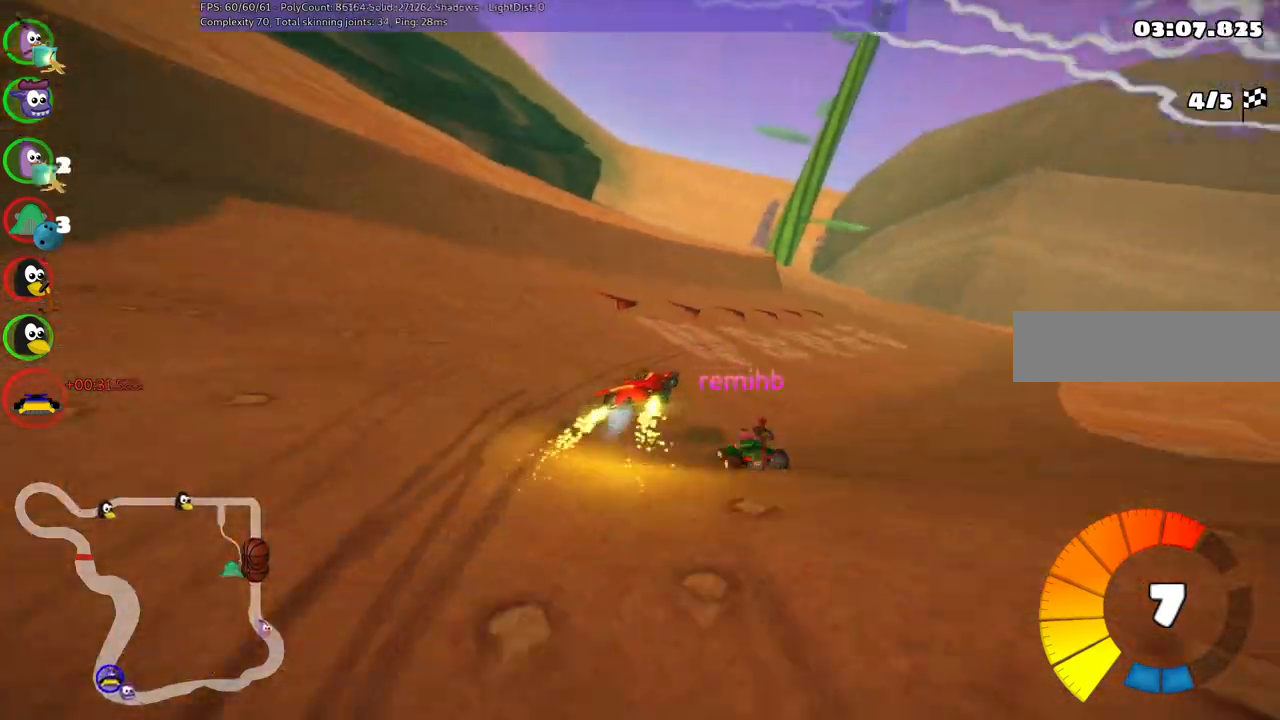
{"keys": ["n", "right", "up"]}
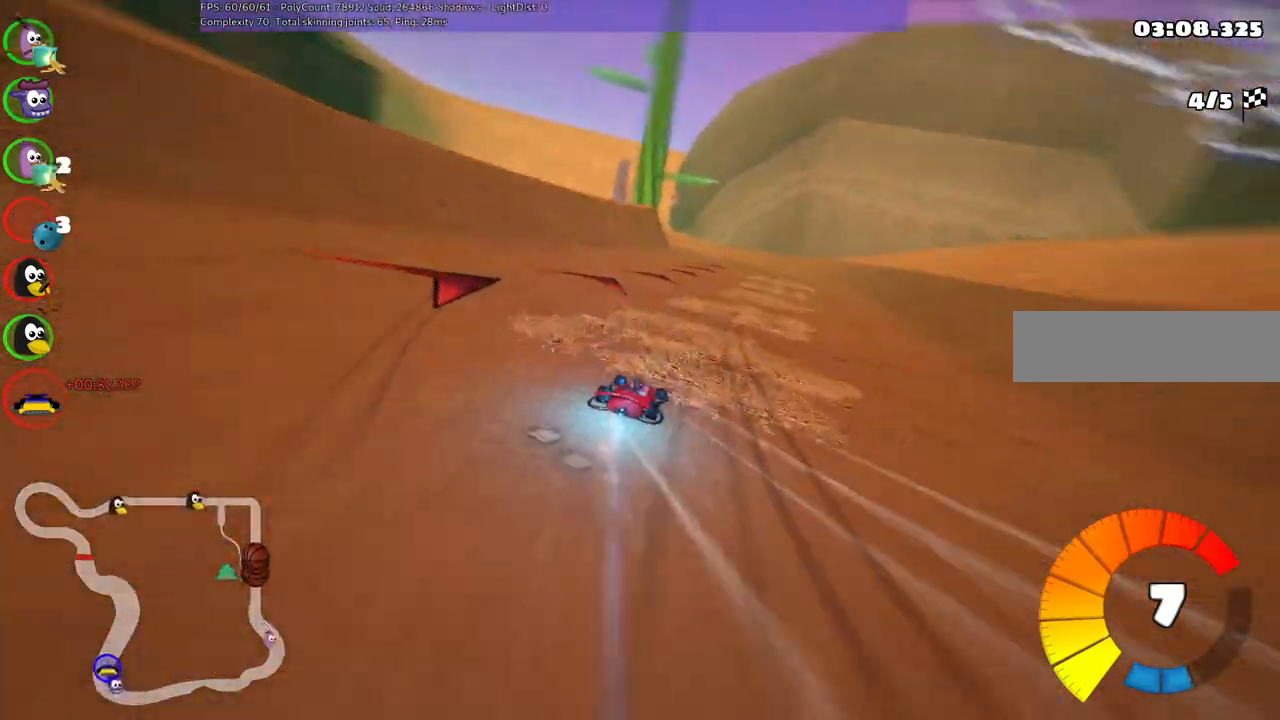
{"keys": ["left", "m", "up"], "events": [[17, "n", "up"], [100, "right", "up"], [250, "right", "down"], [433, "right", "up"], [483, "left", "down"], [483, "m", "down"]]}
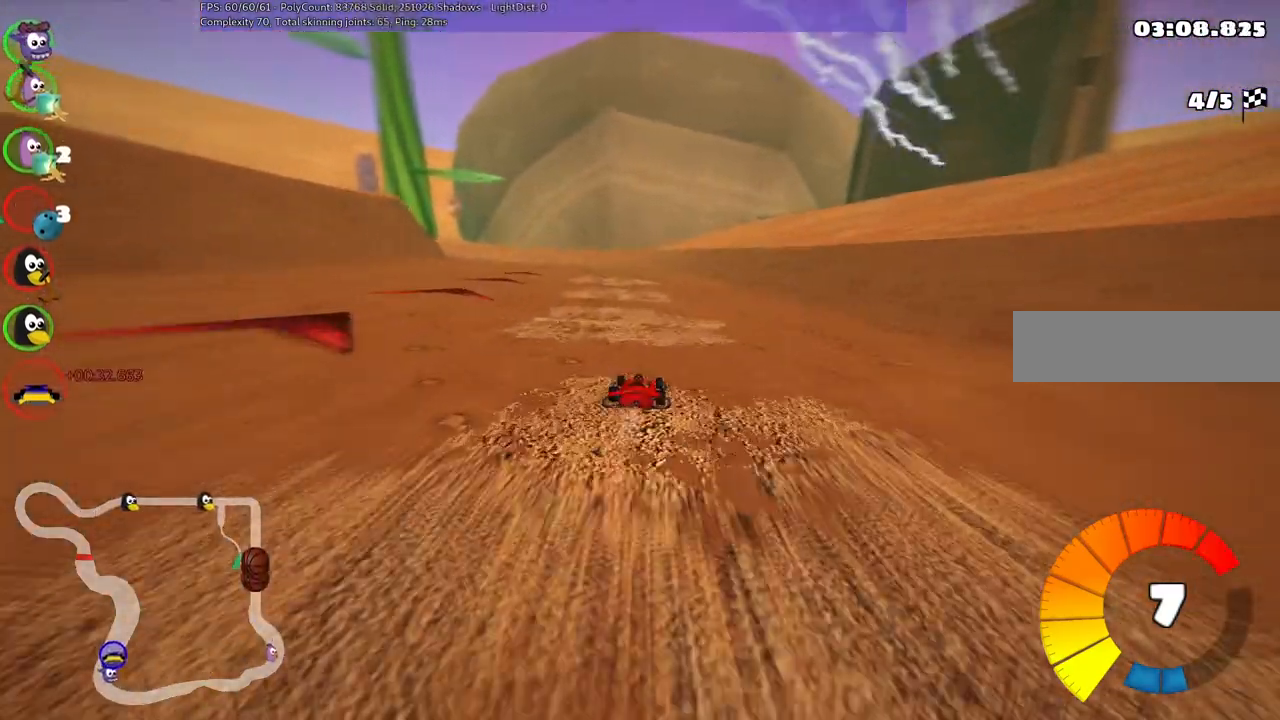
{"keys": ["m", "n", "right", "up"], "events": [[117, "right", "down"], [167, "left", "up"], [500, "n", "down"]]}
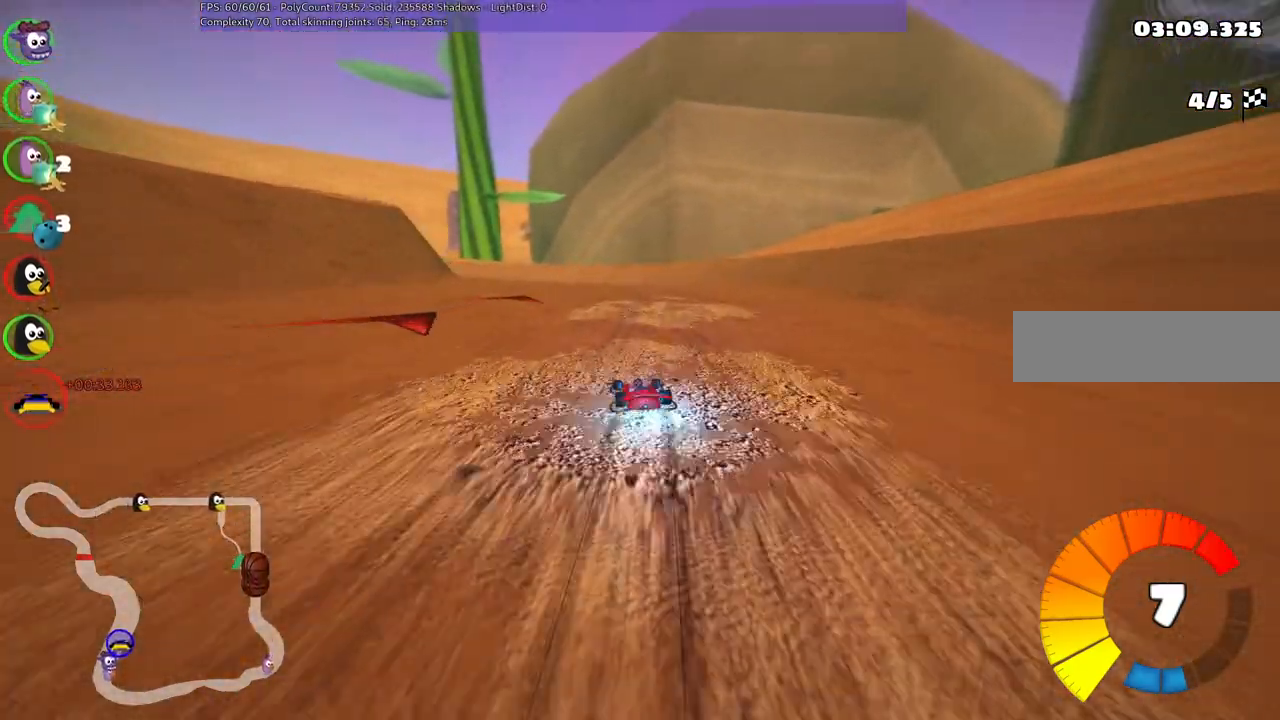
{"keys": ["left", "m", "right", "up"], "events": [[200, "n", "up"], [383, "left", "down"]]}
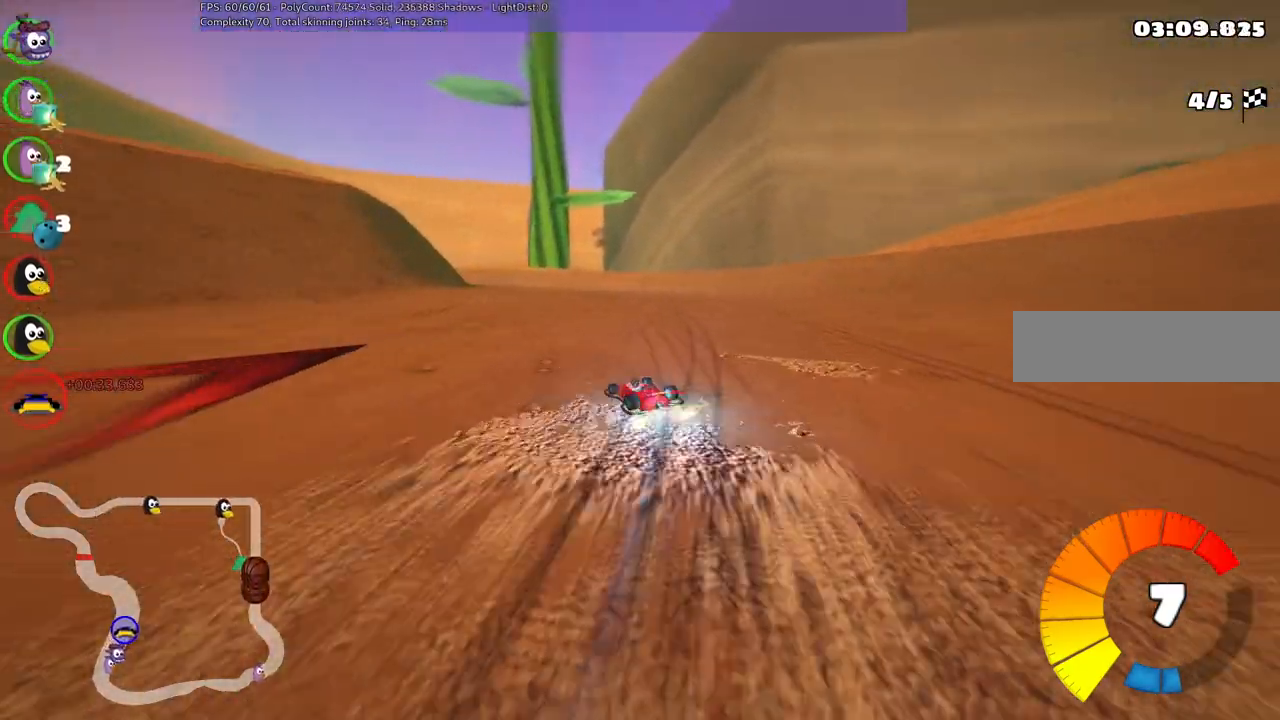
{"keys": ["m", "n", "right", "up"], "events": [[267, "left", "up"], [450, "n", "down"]]}
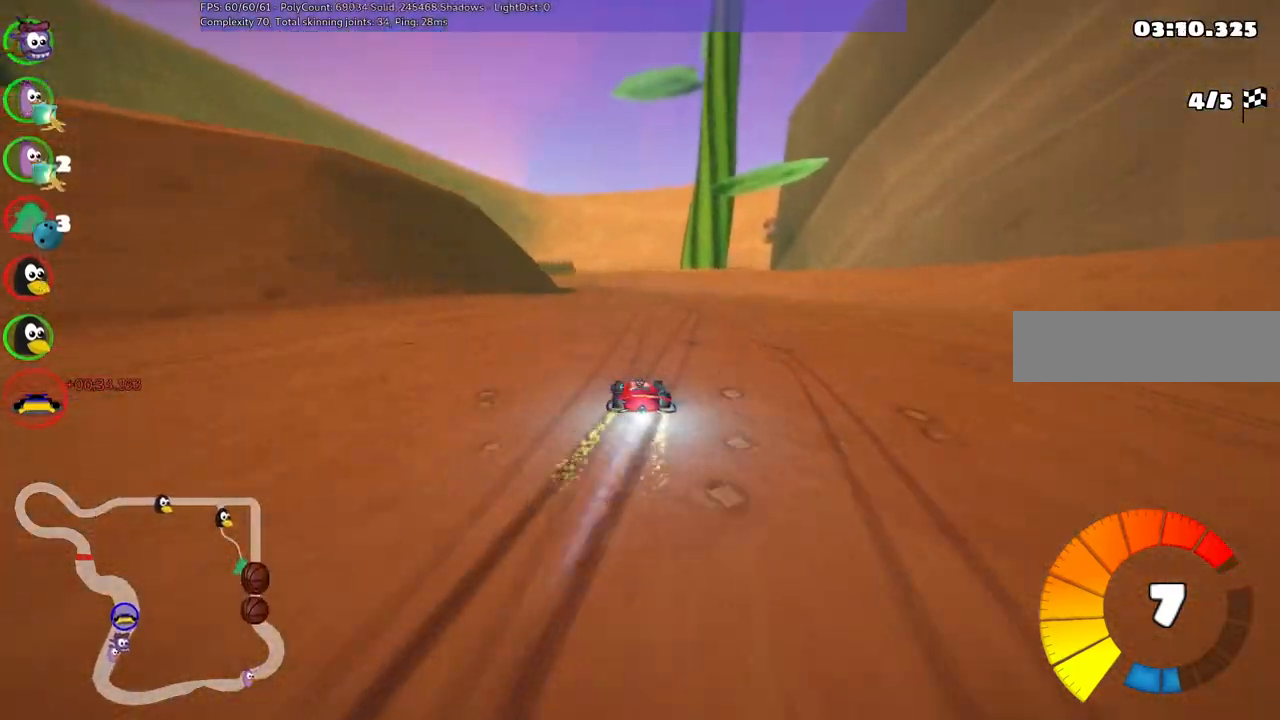
{"keys": ["up"], "events": [[33, "right", "up"], [83, "m", "up"], [133, "n", "up"]]}
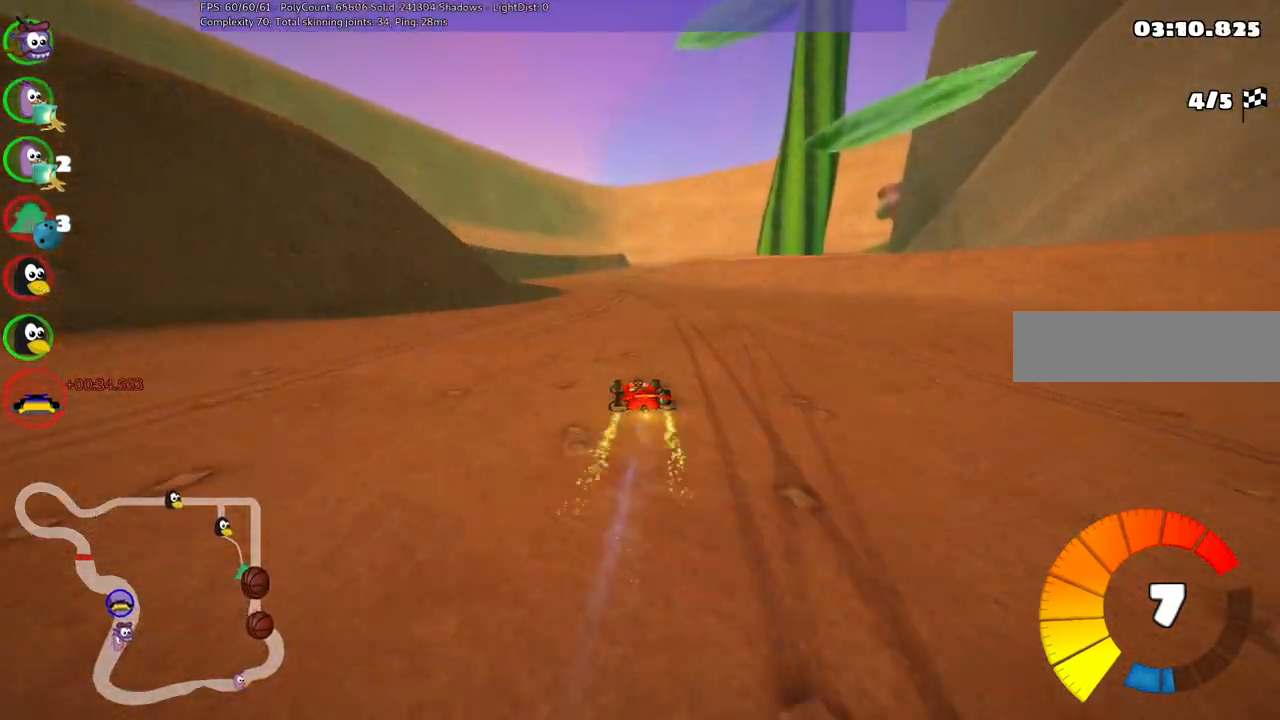
{"keys": ["left", "m", "up"], "events": [[17, "left", "down"], [200, "left", "up"], [200, "right", "down"], [250, "m", "down"], [300, "left", "down"], [383, "right", "up"]]}
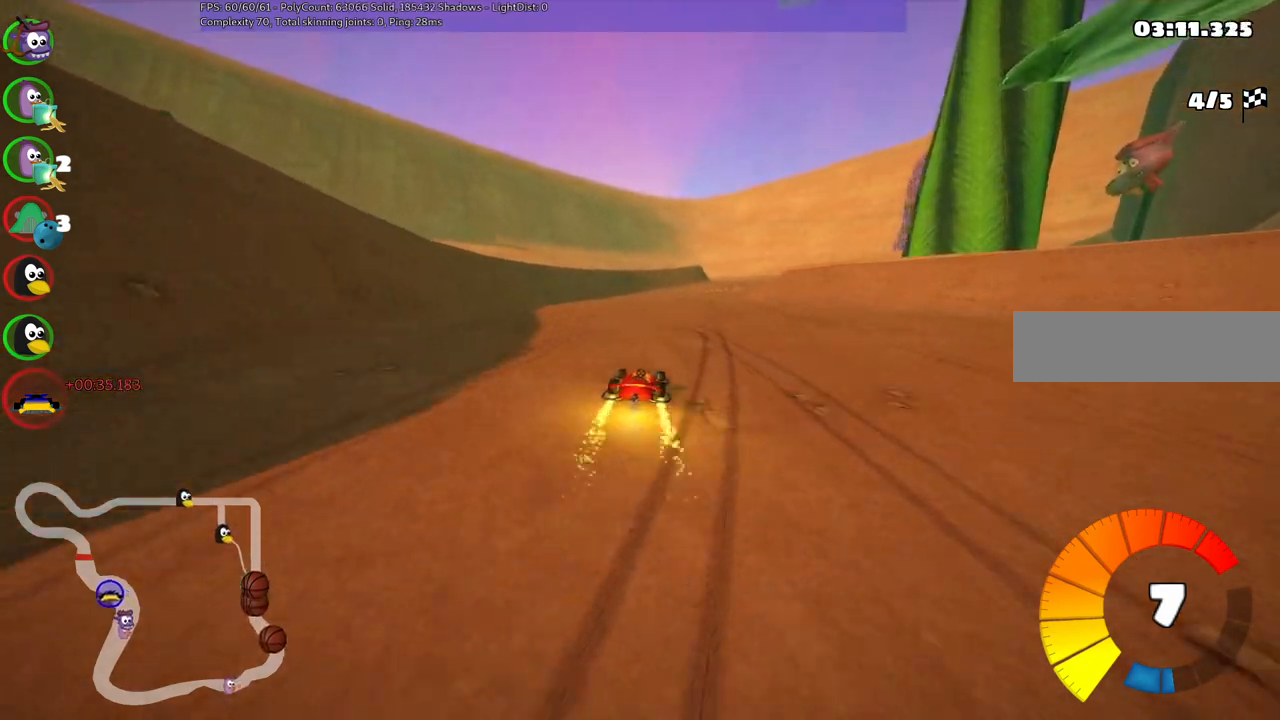
{"keys": ["left", "m", "up"], "events": [[83, "right", "down"], [217, "right", "up"], [450, "right", "down"], [500, "right", "up"]]}
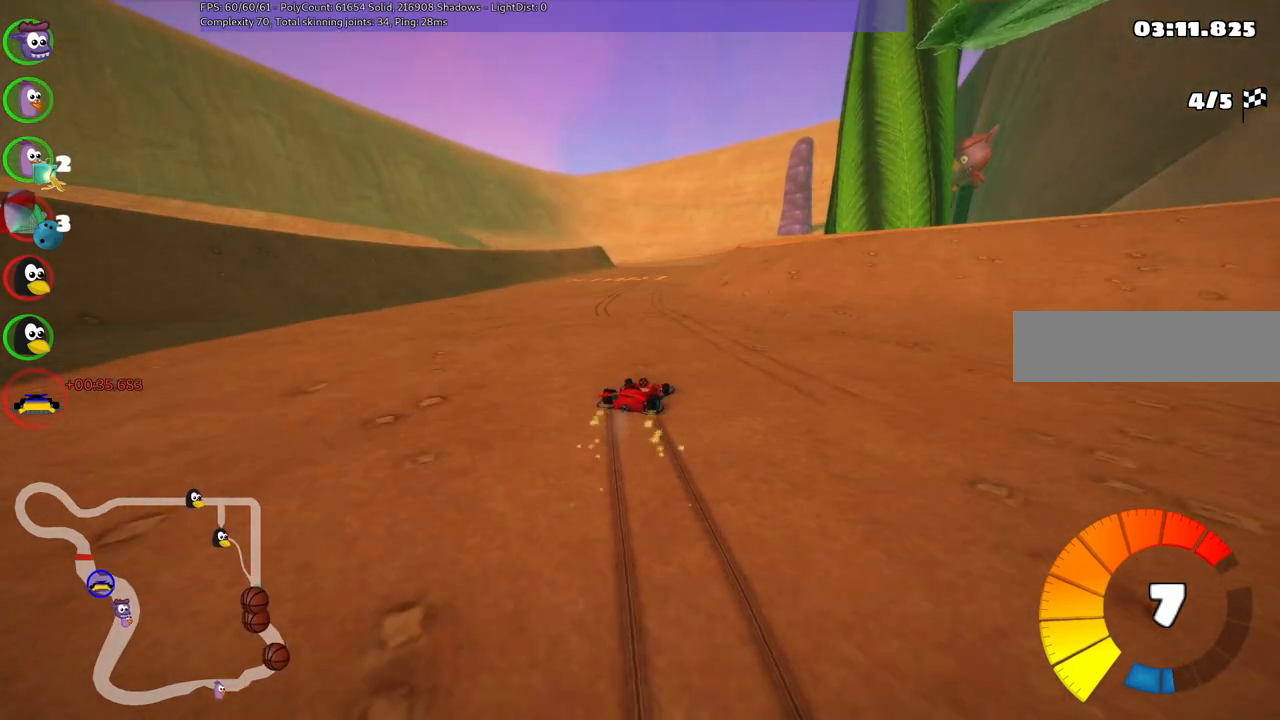
{"keys": ["left", "n", "up"], "events": [[383, "n", "down"], [467, "m", "up"]]}
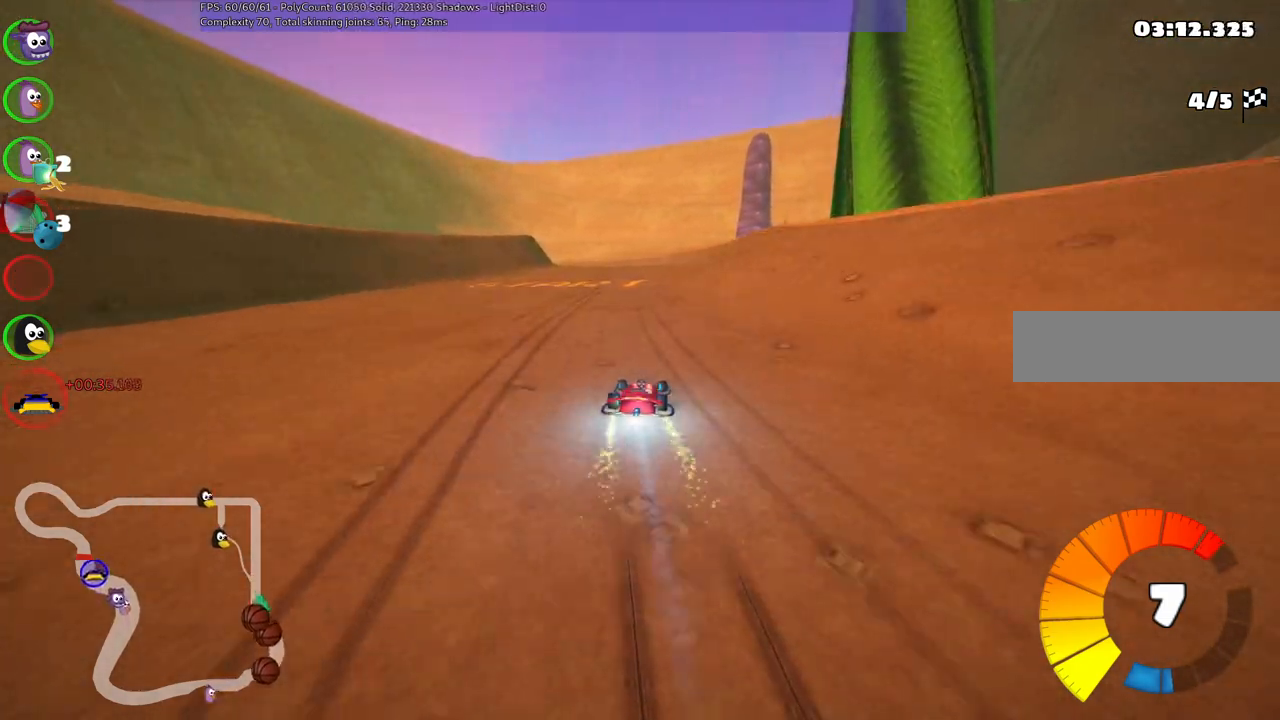
{"keys": ["right", "up"], "events": [[117, "n", "up"], [167, "left", "up"], [350, "right", "down"]]}